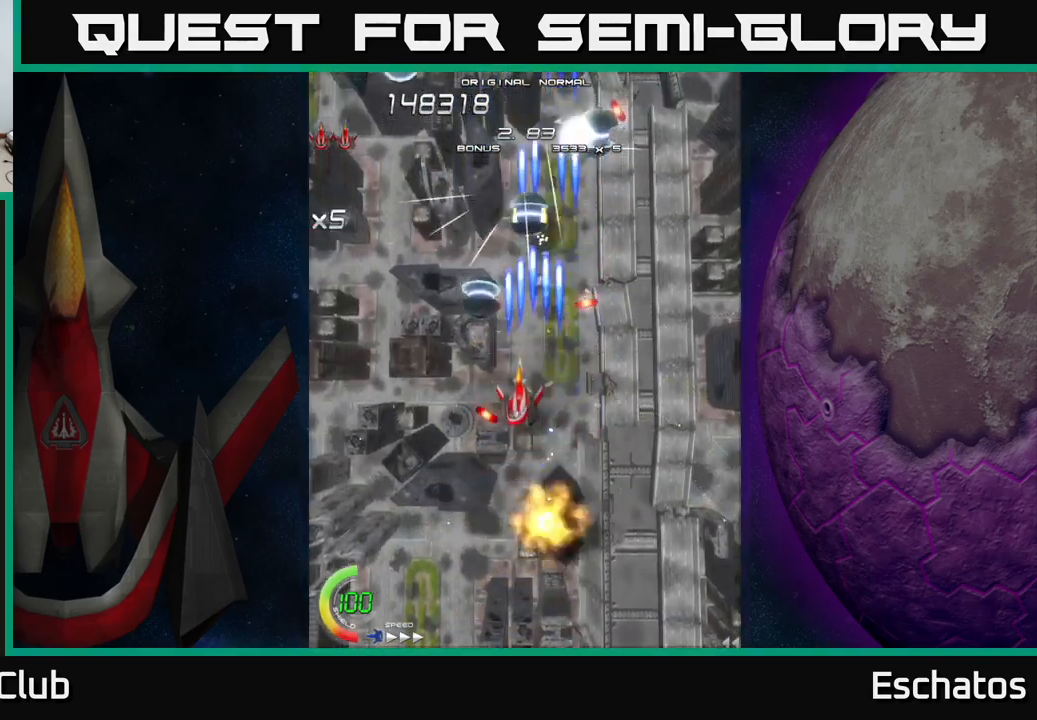
Gameplay with a controller (Xbox layout); each line is a JSON object with the inputs held at the frame after it. "events" lists button and stick changes between this image and that frame as [ms after this image, input, new state], when the widget could be followed in between. Not read: L1.
{"buttons": ["X", "DPAD_LEFT"], "left_stick": "center", "right_stick": "center", "events": [[134, "DPAD_DOWN", "down"], [134, "DPAD_LEFT", "up"], [150, "DPAD_RIGHT", "down"], [400, "DPAD_RIGHT", "up"], [434, "DPAD_LEFT", "down"], [450, "DPAD_DOWN", "up"]]}
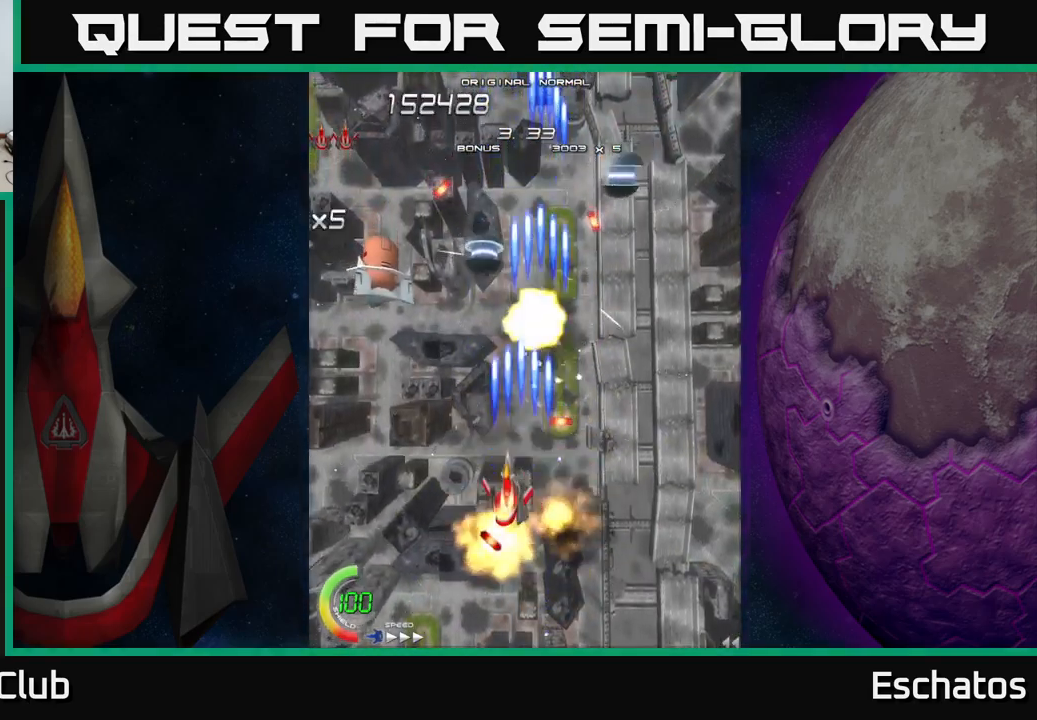
{"buttons": ["X", "DPAD_LEFT"], "left_stick": "center", "right_stick": "center", "events": [[84, "DPAD_UP", "down"], [150, "DPAD_LEFT", "up"], [167, "DPAD_RIGHT", "down"], [334, "DPAD_UP", "up"], [400, "DPAD_DOWN", "down"], [450, "DPAD_RIGHT", "up"], [467, "DPAD_LEFT", "down"], [500, "DPAD_DOWN", "up"]]}
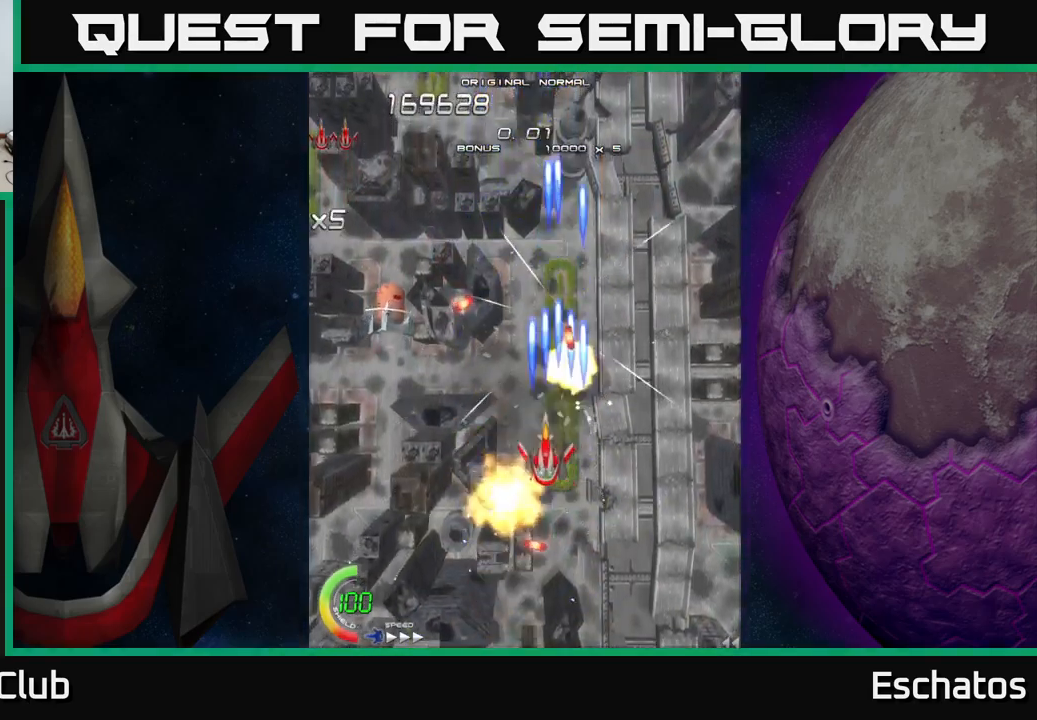
{"buttons": ["A", "DPAD_UP"], "left_stick": "center", "right_stick": "center", "events": [[84, "A", "down"], [100, "X", "up"], [284, "DPAD_UP", "down"], [317, "DPAD_LEFT", "up"]]}
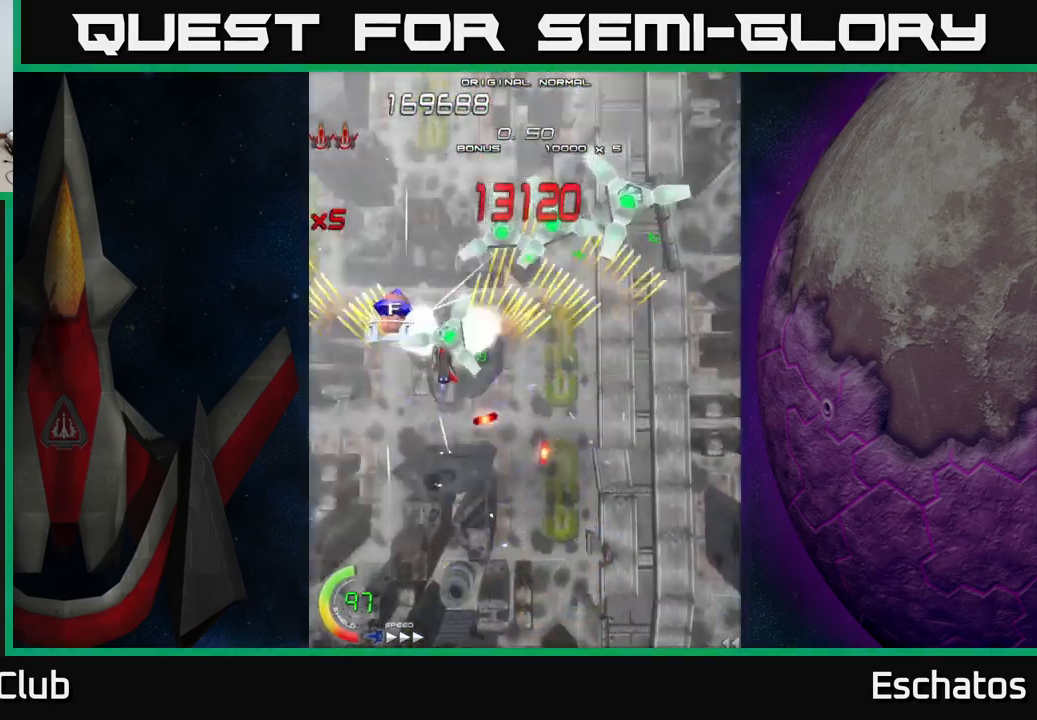
{"buttons": ["A", "DPAD_UP", "DPAD_LEFT"], "left_stick": "center", "right_stick": "center", "events": [[34, "DPAD_RIGHT", "down"], [50, "DPAD_UP", "up"], [67, "DPAD_DOWN", "down"], [234, "DPAD_DOWN", "up"], [267, "DPAD_RIGHT", "up"], [284, "DPAD_LEFT", "down"], [417, "DPAD_UP", "down"]]}
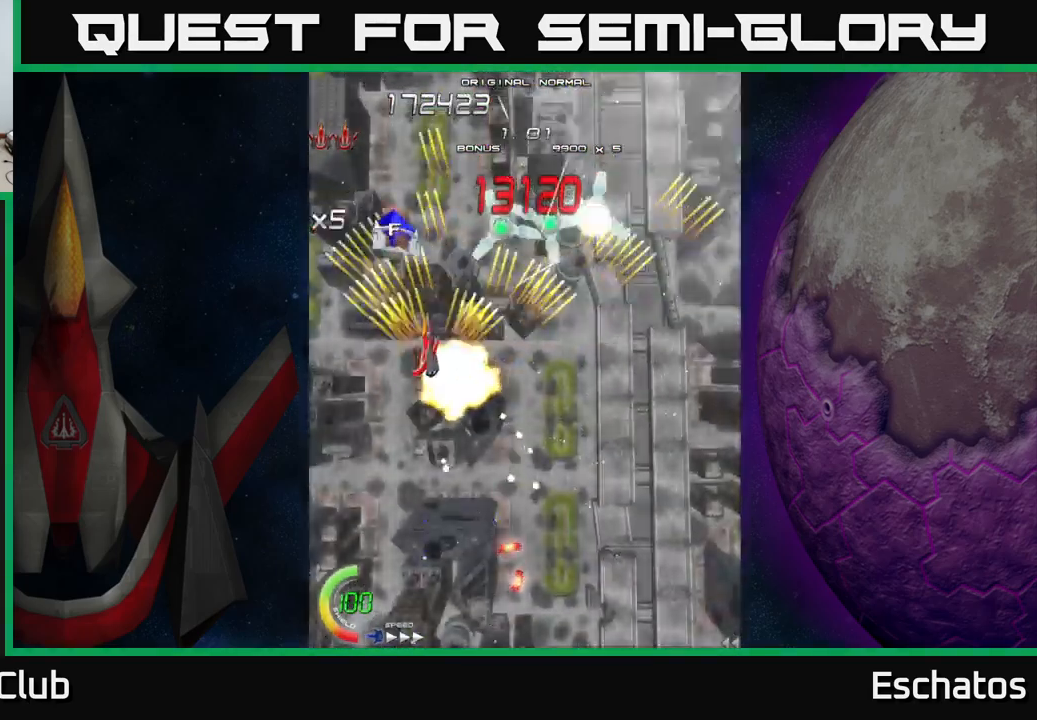
{"buttons": ["A", "DPAD_DOWN", "DPAD_RIGHT"], "left_stick": "center", "right_stick": "center", "events": [[150, "DPAD_LEFT", "up"], [400, "DPAD_UP", "up"], [417, "DPAD_DOWN", "down"], [484, "DPAD_RIGHT", "down"]]}
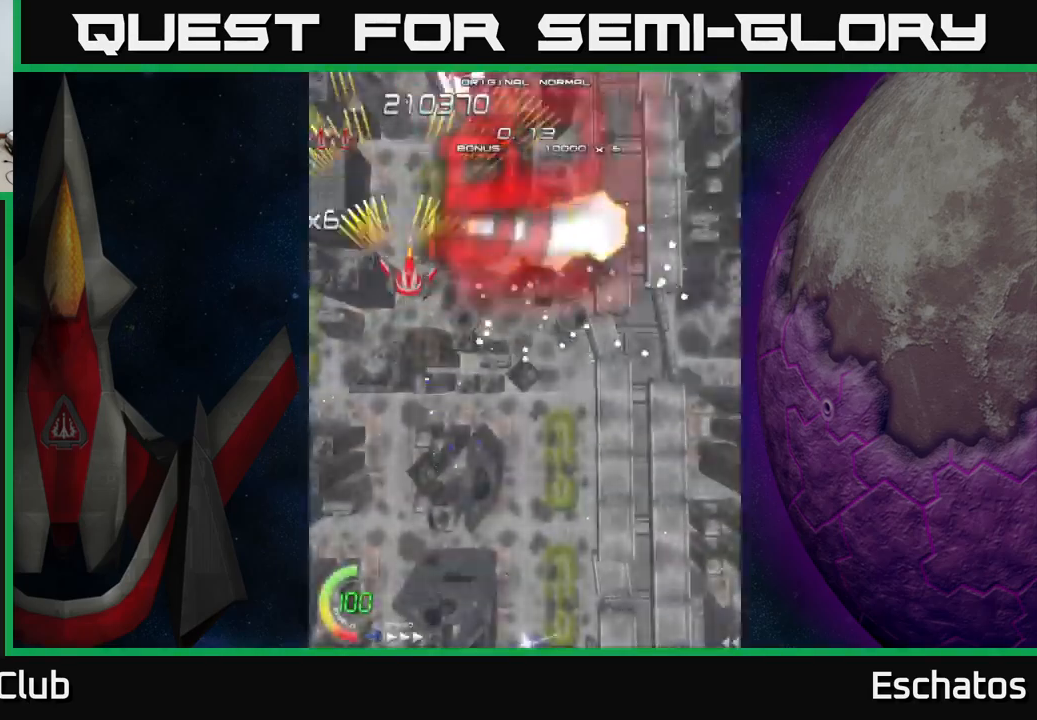
{"buttons": ["A", "DPAD_LEFT"], "left_stick": "center", "right_stick": "center", "events": [[100, "DPAD_DOWN", "up"], [234, "A", "up"], [334, "A", "down"], [417, "DPAD_RIGHT", "up"], [450, "DPAD_LEFT", "down"]]}
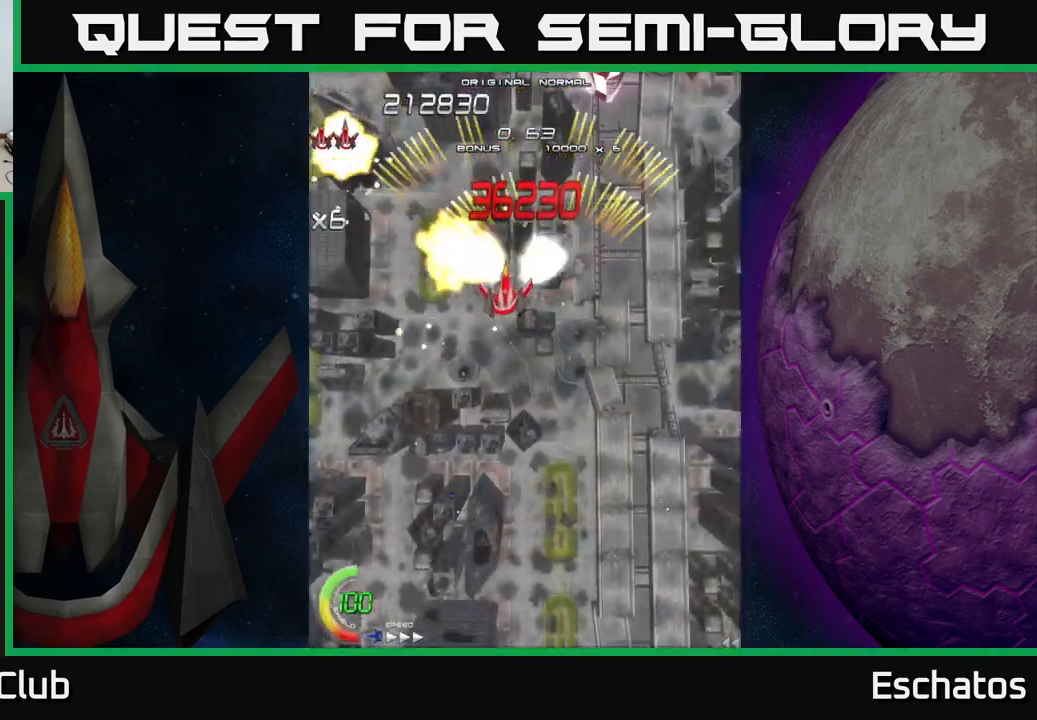
{"buttons": ["A", "DPAD_RIGHT"], "left_stick": "center", "right_stick": "center", "events": [[217, "DPAD_LEFT", "up"], [234, "DPAD_DOWN", "down"], [250, "DPAD_DOWN", "up"], [250, "DPAD_RIGHT", "down"]]}
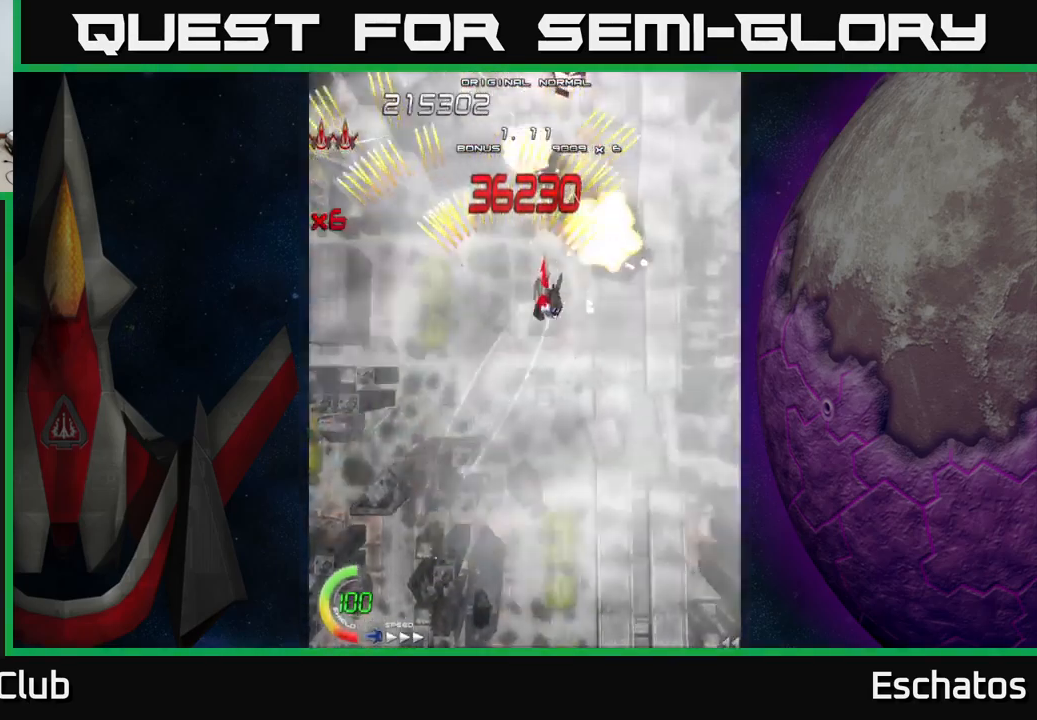
{"buttons": ["A", "DPAD_RIGHT"], "left_stick": "center", "right_stick": "center", "events": [[67, "DPAD_RIGHT", "up"], [84, "DPAD_LEFT", "down"], [301, "DPAD_LEFT", "up"], [351, "DPAD_RIGHT", "down"]]}
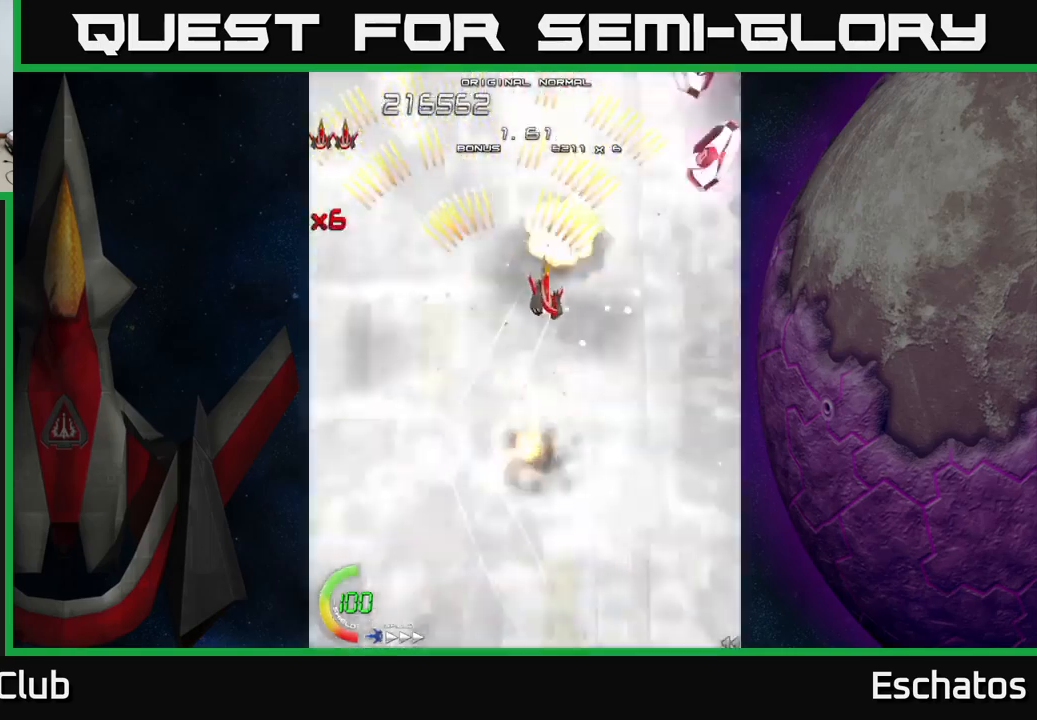
{"buttons": ["A", "DPAD_LEFT"], "left_stick": "center", "right_stick": "center", "events": [[150, "DPAD_DOWN", "down"], [283, "DPAD_RIGHT", "up"], [333, "DPAD_LEFT", "down"], [383, "DPAD_DOWN", "up"]]}
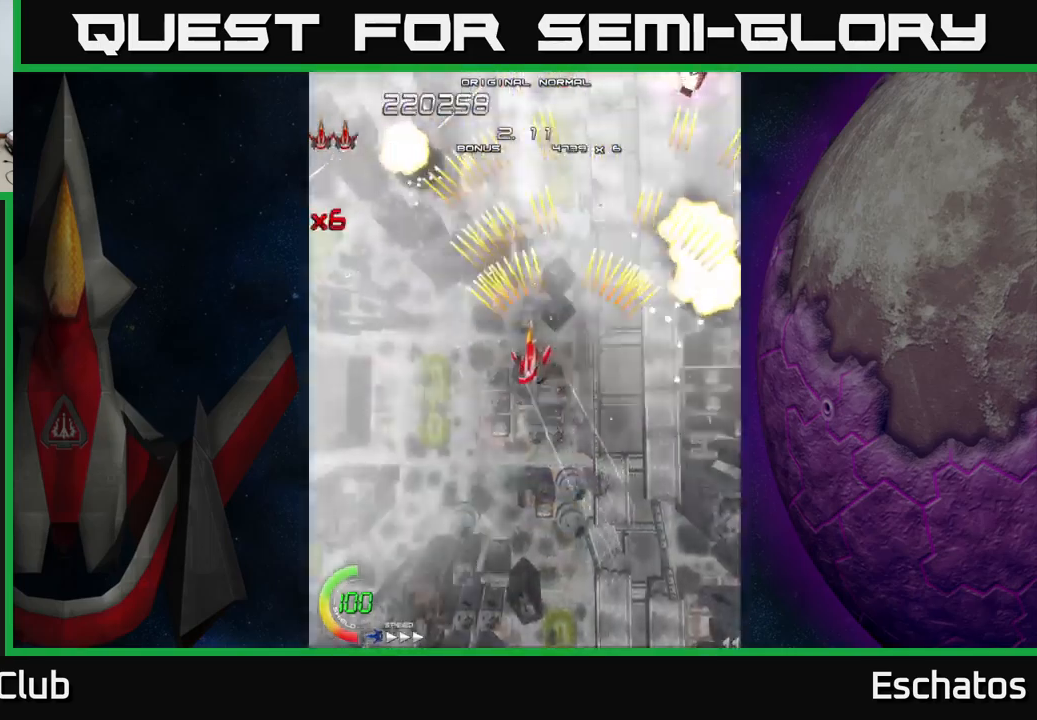
{"buttons": ["A", "DPAD_UP", "DPAD_RIGHT"], "left_stick": "center", "right_stick": "center", "events": [[233, "DPAD_LEFT", "up"], [267, "DPAD_RIGHT", "down"], [300, "DPAD_UP", "down"]]}
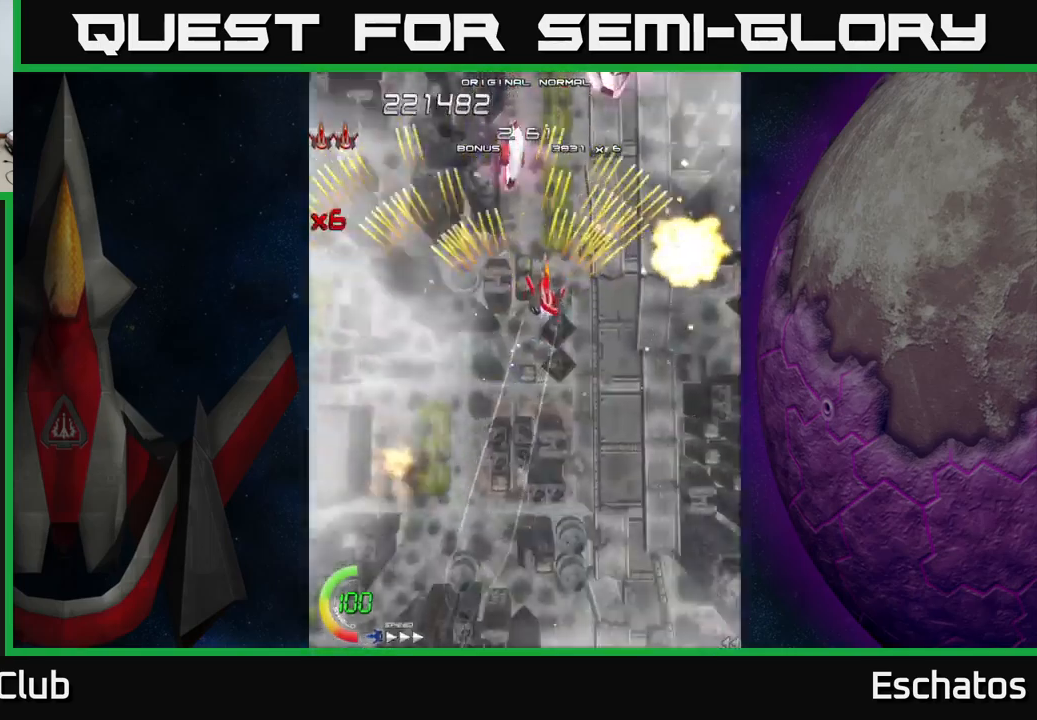
{"buttons": ["A", "DPAD_RIGHT"], "left_stick": "center", "right_stick": "center", "events": [[33, "DPAD_RIGHT", "up"], [83, "DPAD_LEFT", "down"], [100, "DPAD_UP", "up"], [233, "DPAD_LEFT", "up"], [250, "DPAD_DOWN", "down"], [267, "DPAD_RIGHT", "down"], [283, "DPAD_DOWN", "up"]]}
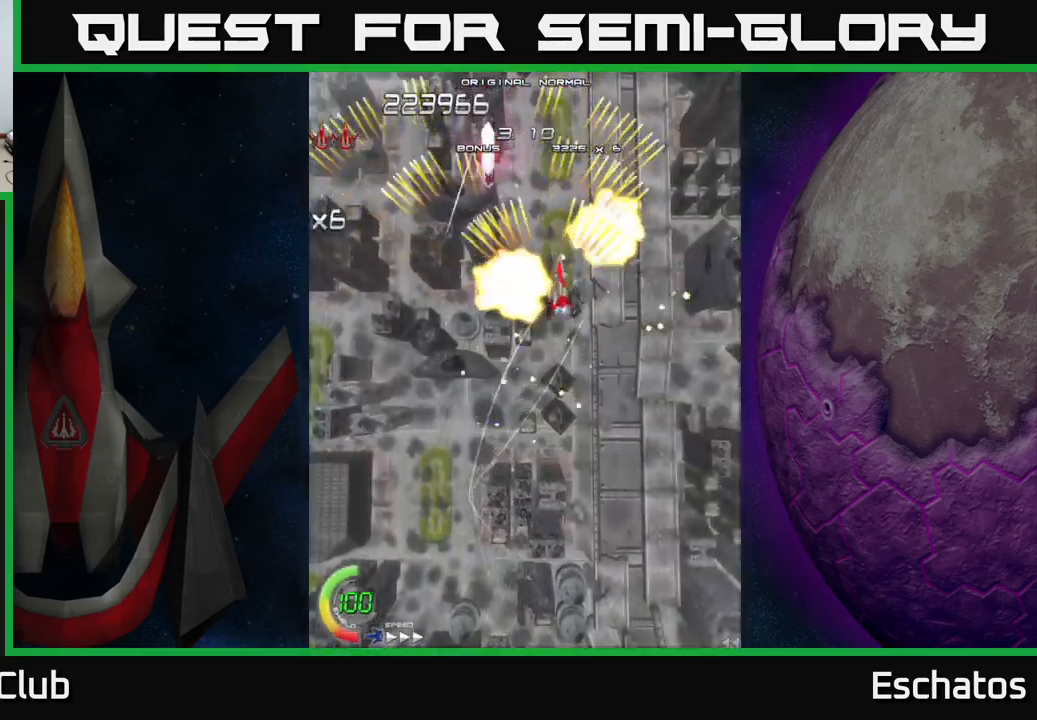
{"buttons": ["A", "DPAD_LEFT"], "left_stick": "center", "right_stick": "center", "events": [[17, "DPAD_RIGHT", "up"], [50, "DPAD_LEFT", "down"], [217, "DPAD_LEFT", "up"], [233, "DPAD_RIGHT", "down"], [450, "DPAD_RIGHT", "up"], [483, "DPAD_LEFT", "down"]]}
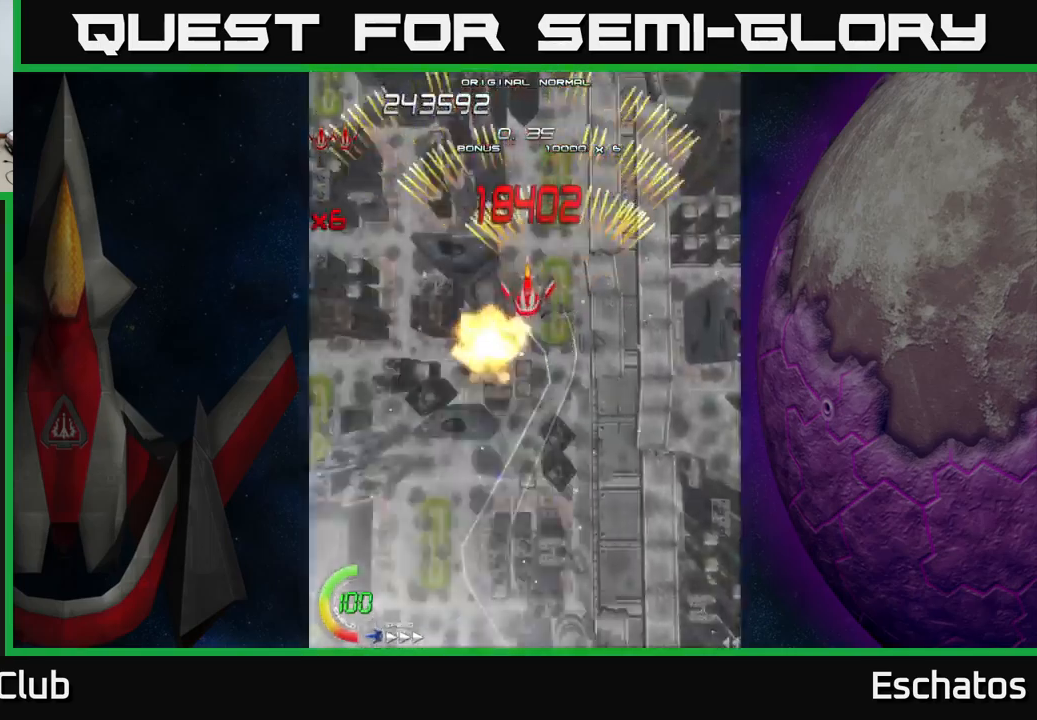
{"buttons": ["A", "DPAD_LEFT"], "left_stick": "center", "right_stick": "center", "events": [[183, "DPAD_LEFT", "up"], [200, "DPAD_RIGHT", "down"], [400, "DPAD_RIGHT", "up"], [433, "DPAD_LEFT", "down"]]}
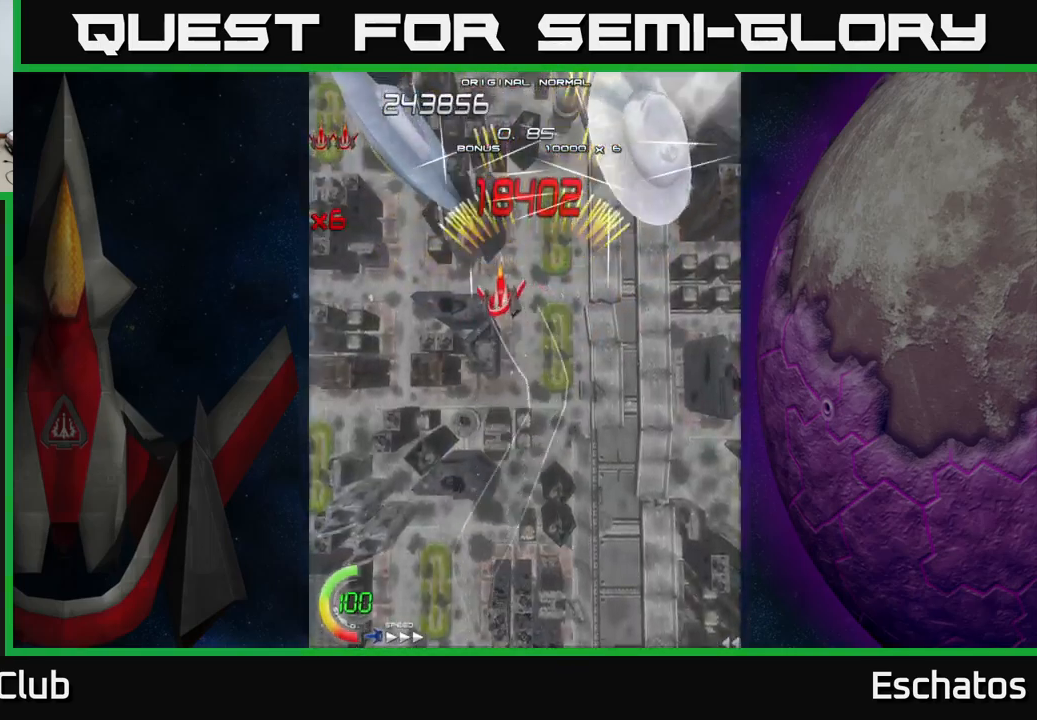
{"buttons": ["X"], "left_stick": "center", "right_stick": "center", "events": [[100, "DPAD_LEFT", "up"], [167, "DPAD_LEFT", "down"], [183, "X", "down"], [233, "A", "up"], [300, "DPAD_LEFT", "up"], [333, "DPAD_DOWN", "down"], [433, "DPAD_DOWN", "up"]]}
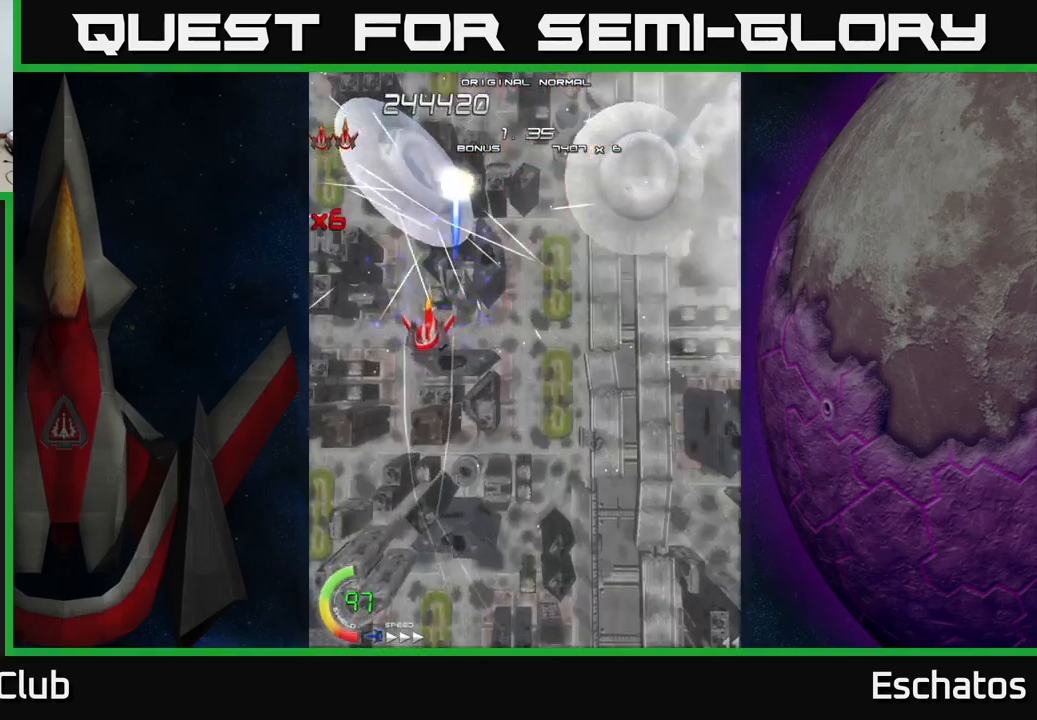
{"buttons": ["X", "DPAD_DOWN"], "left_stick": "center", "right_stick": "center", "events": [[417, "DPAD_DOWN", "down"]]}
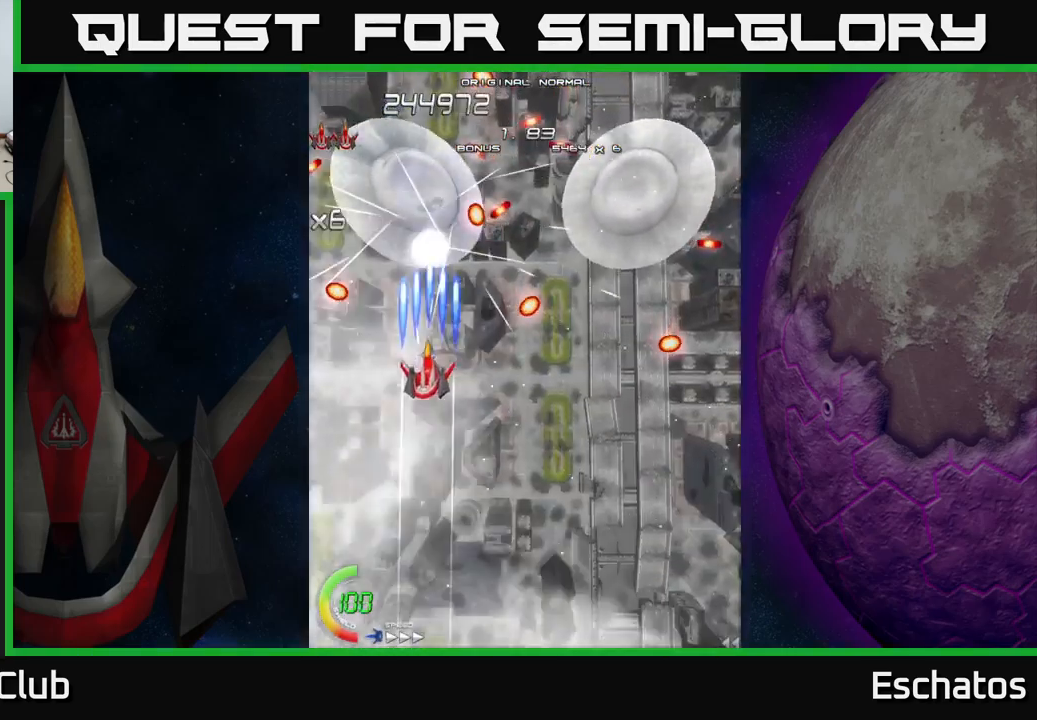
{"buttons": ["X", "DPAD_UP", "DPAD_RIGHT"], "left_stick": "center", "right_stick": "center", "events": [[183, "DPAD_RIGHT", "down"], [217, "DPAD_DOWN", "up"], [483, "DPAD_UP", "down"]]}
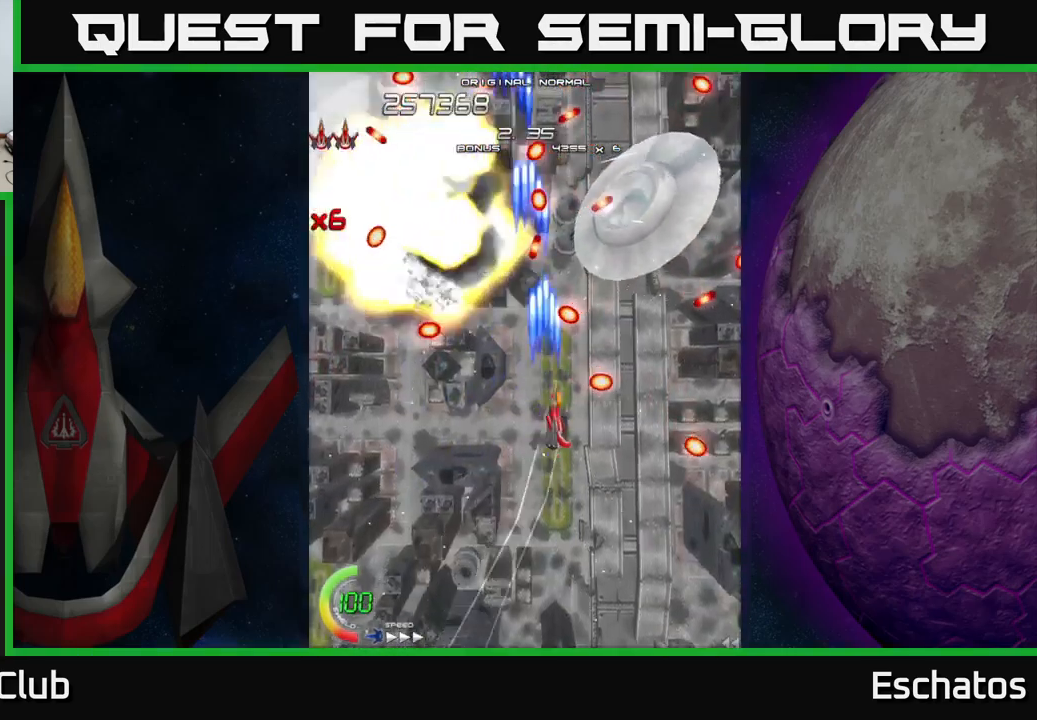
{"buttons": ["X", "DPAD_DOWN"], "left_stick": "center", "right_stick": "center", "events": [[117, "DPAD_UP", "up"], [267, "DPAD_UP", "down"], [283, "DPAD_RIGHT", "up"], [400, "DPAD_RIGHT", "down"], [400, "DPAD_UP", "up"], [433, "DPAD_DOWN", "down"], [467, "DPAD_RIGHT", "up"]]}
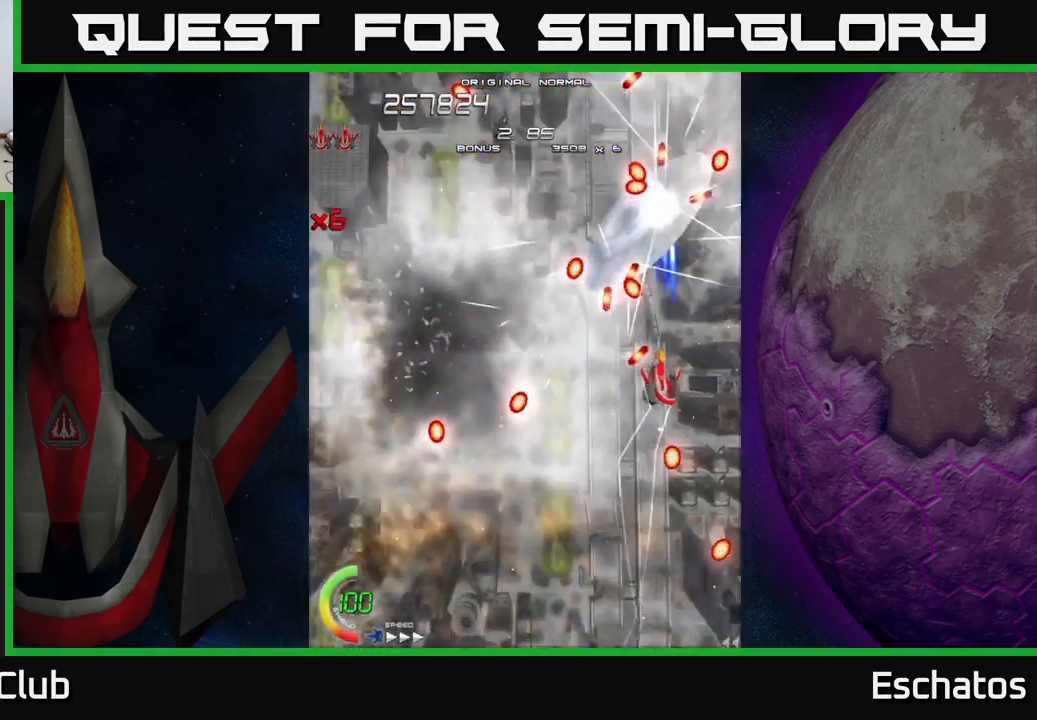
{"buttons": ["X", "DPAD_UP"], "left_stick": "center", "right_stick": "center", "events": [[466, "DPAD_DOWN", "up"], [499, "DPAD_UP", "down"]]}
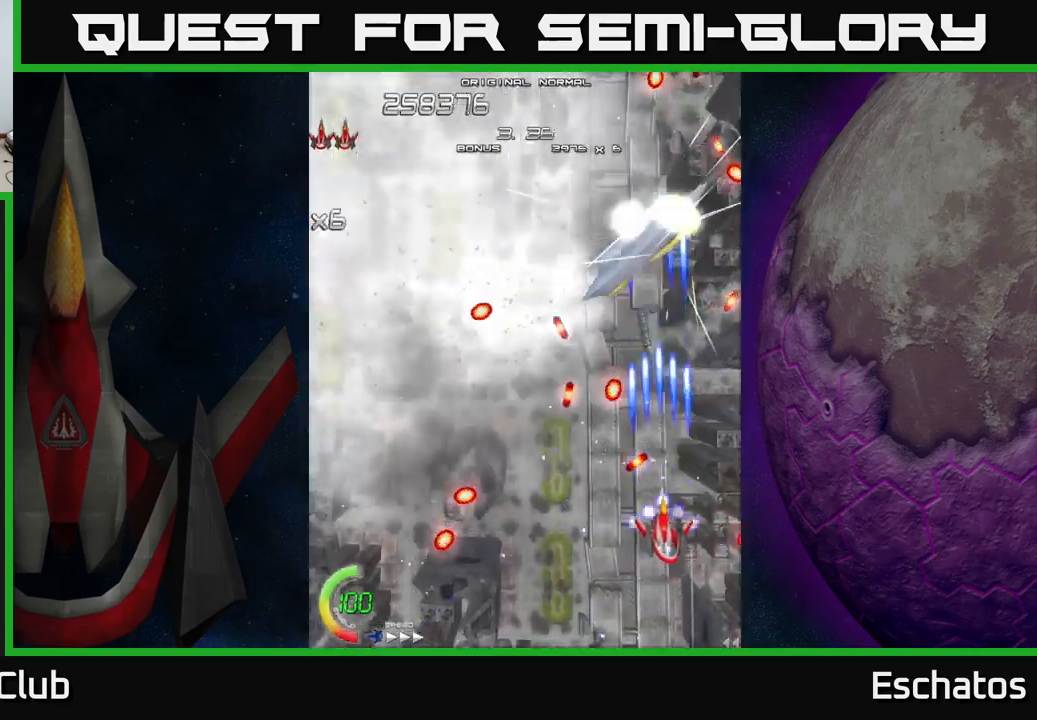
{"buttons": ["X", "DPAD_DOWN", "DPAD_LEFT"], "left_stick": "center", "right_stick": "center", "events": [[400, "DPAD_LEFT", "down"], [417, "DPAD_UP", "up"], [467, "DPAD_DOWN", "down"]]}
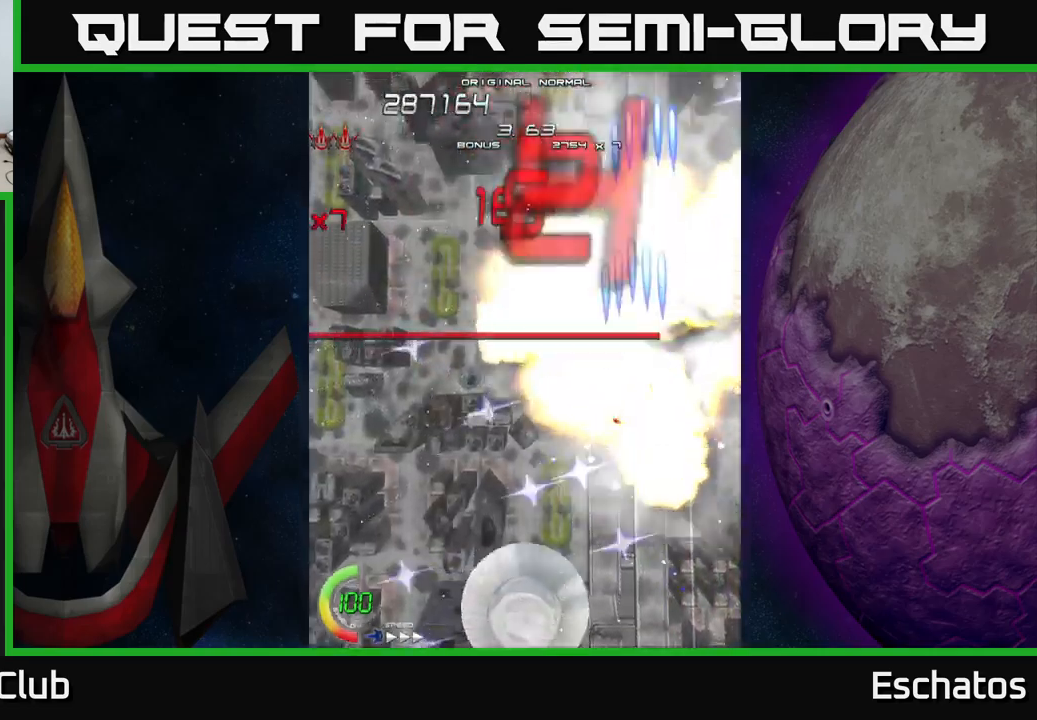
{"buttons": ["A"], "left_stick": "center", "right_stick": "center", "events": [[117, "DPAD_DOWN", "up"], [167, "A", "down"], [167, "DPAD_UP", "down"], [217, "X", "up"], [317, "DPAD_UP", "up"], [350, "DPAD_UP", "down"], [433, "DPAD_LEFT", "up"], [467, "DPAD_UP", "up"]]}
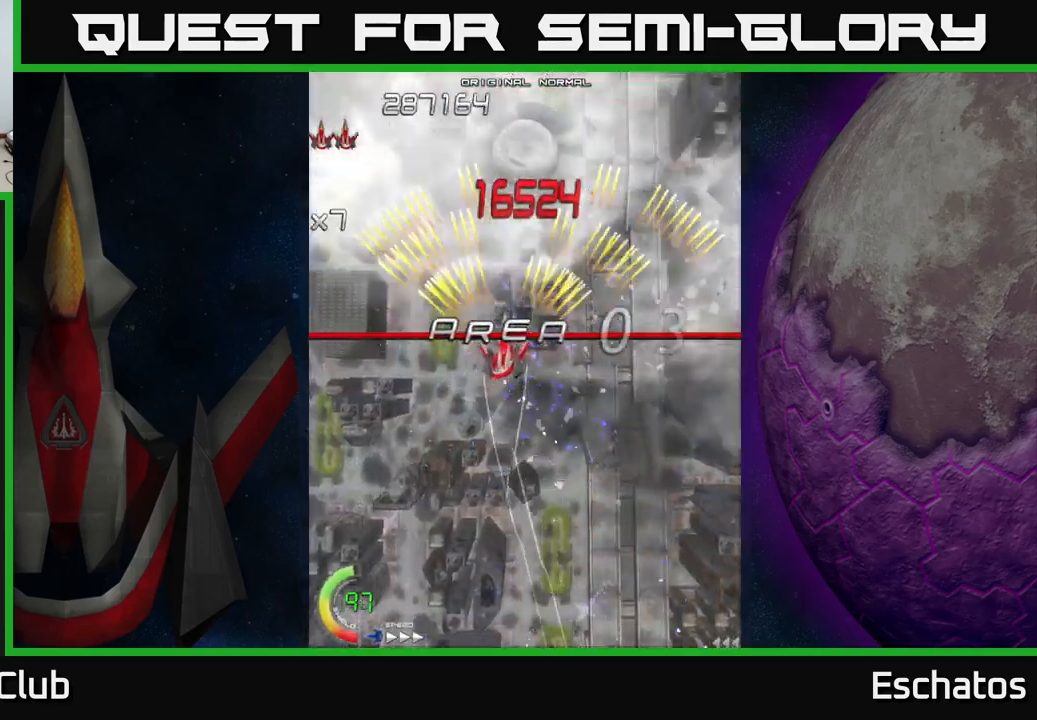
{"buttons": ["DPAD_UP"], "left_stick": "center", "right_stick": "center", "events": [[33, "DPAD_DOWN", "down"], [67, "DPAD_LEFT", "down"], [200, "DPAD_DOWN", "up"], [383, "DPAD_UP", "down"], [400, "A", "up"], [417, "DPAD_LEFT", "up"]]}
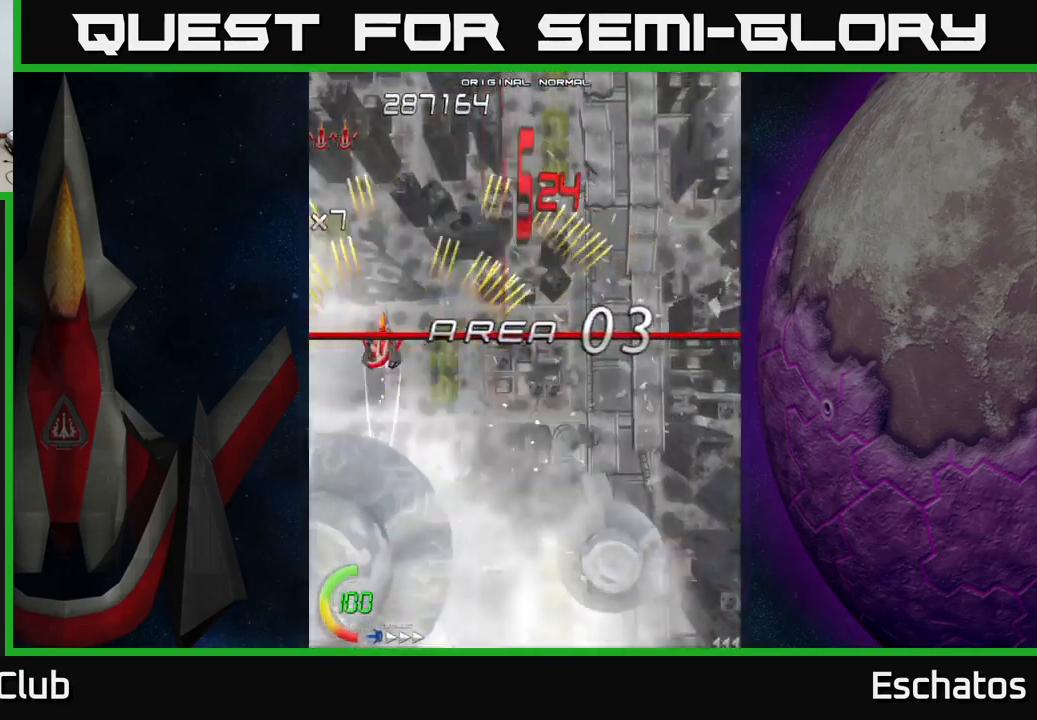
{"buttons": ["A"], "left_stick": "center", "right_stick": "center", "events": [[67, "A", "down"], [100, "DPAD_UP", "up"]]}
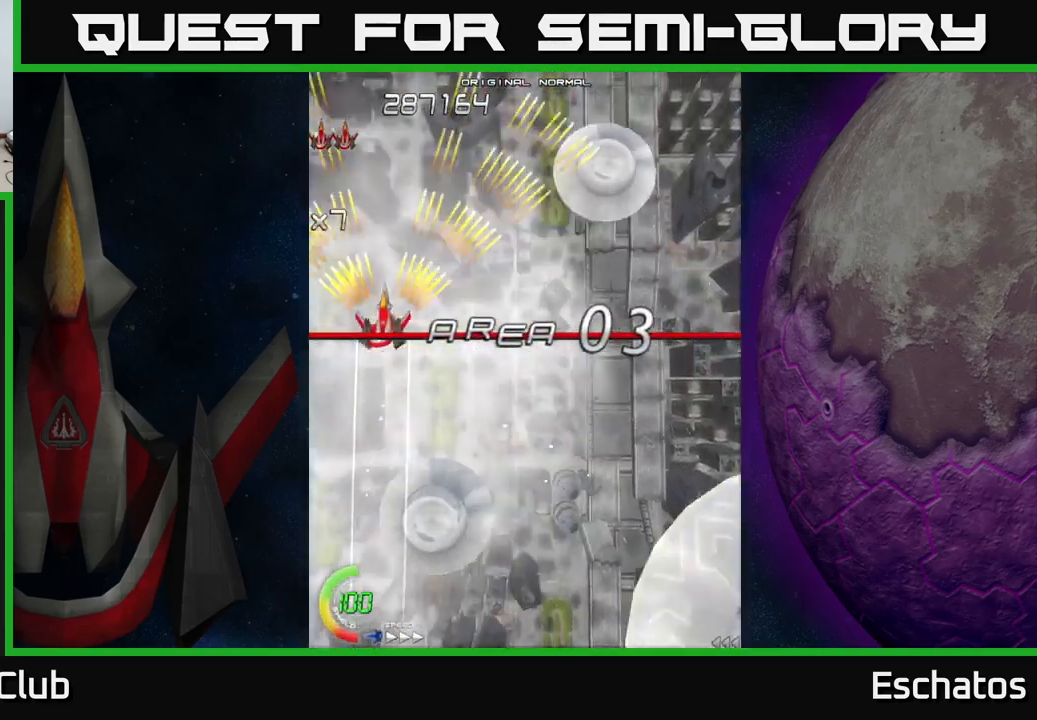
{"buttons": ["DPAD_DOWN"], "left_stick": "center", "right_stick": "center", "events": [[333, "A", "up"], [350, "DPAD_DOWN", "down"]]}
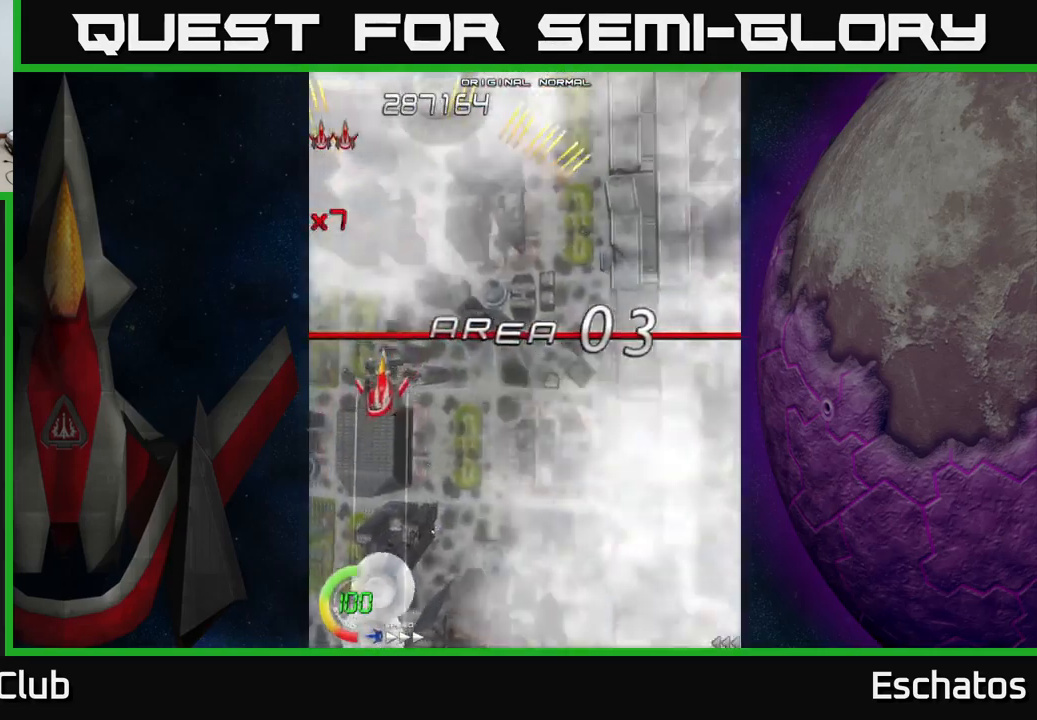
{"buttons": [], "left_stick": "center", "right_stick": "center", "events": [[50, "DPAD_DOWN", "up"], [50, "DPAD_LEFT", "down"], [150, "DPAD_UP", "down"], [183, "DPAD_LEFT", "up"], [283, "DPAD_UP", "up"]]}
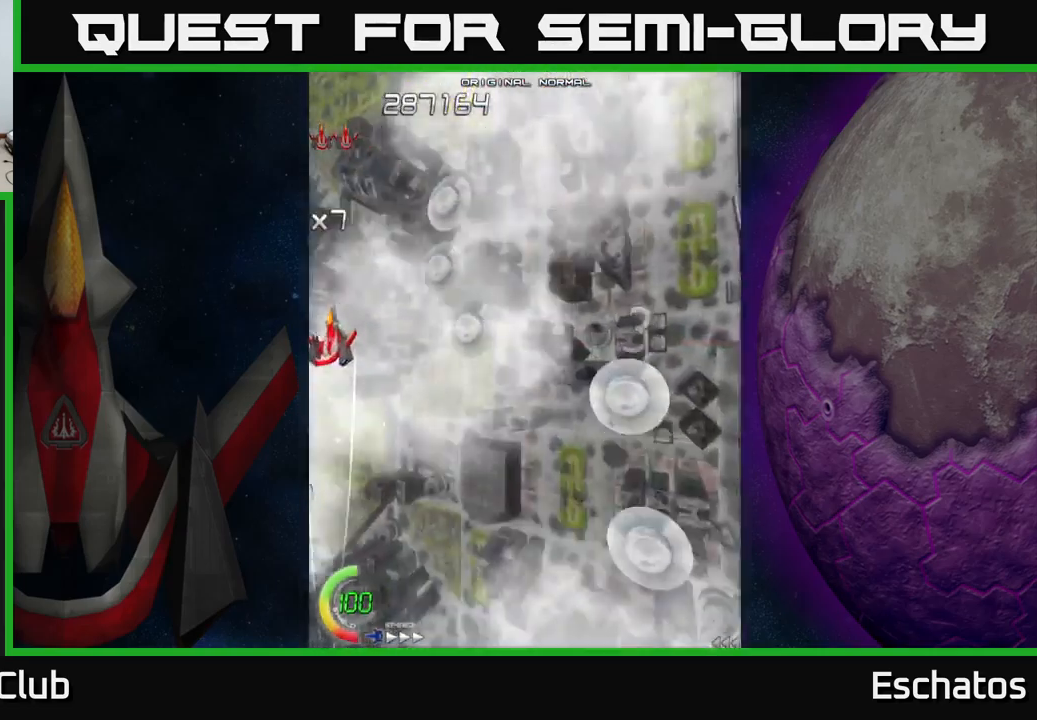
{"buttons": [], "left_stick": "center", "right_stick": "center", "events": []}
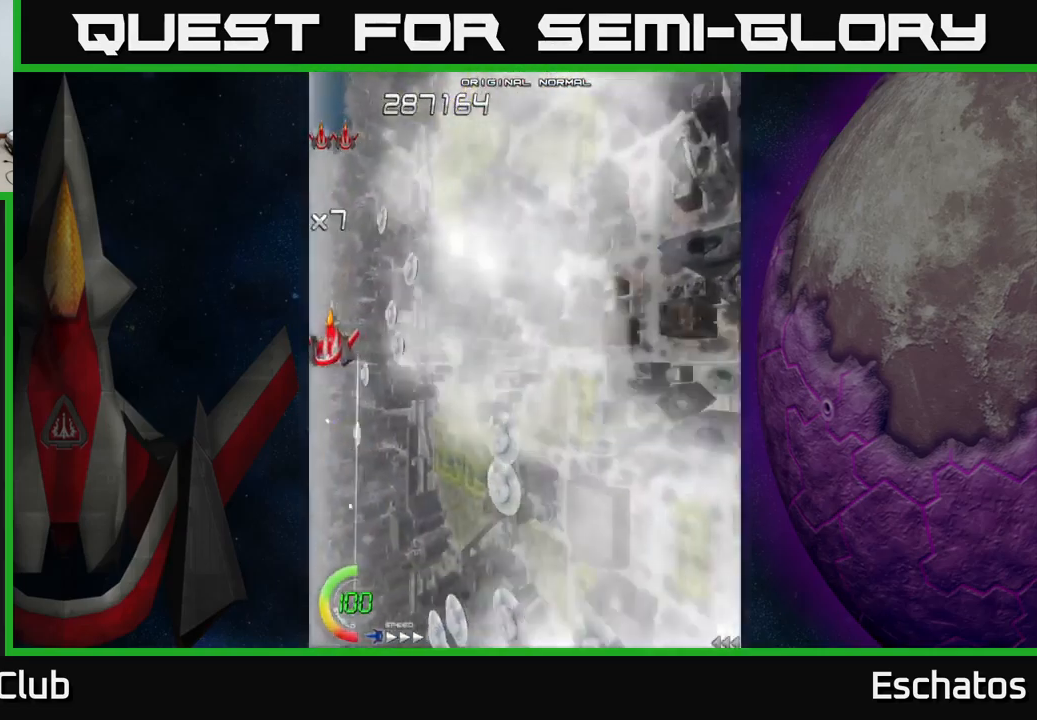
{"buttons": ["DPAD_DOWN"], "left_stick": "center", "right_stick": "center", "events": [[67, "DPAD_DOWN", "down"], [117, "DPAD_RIGHT", "down"], [333, "DPAD_RIGHT", "up"]]}
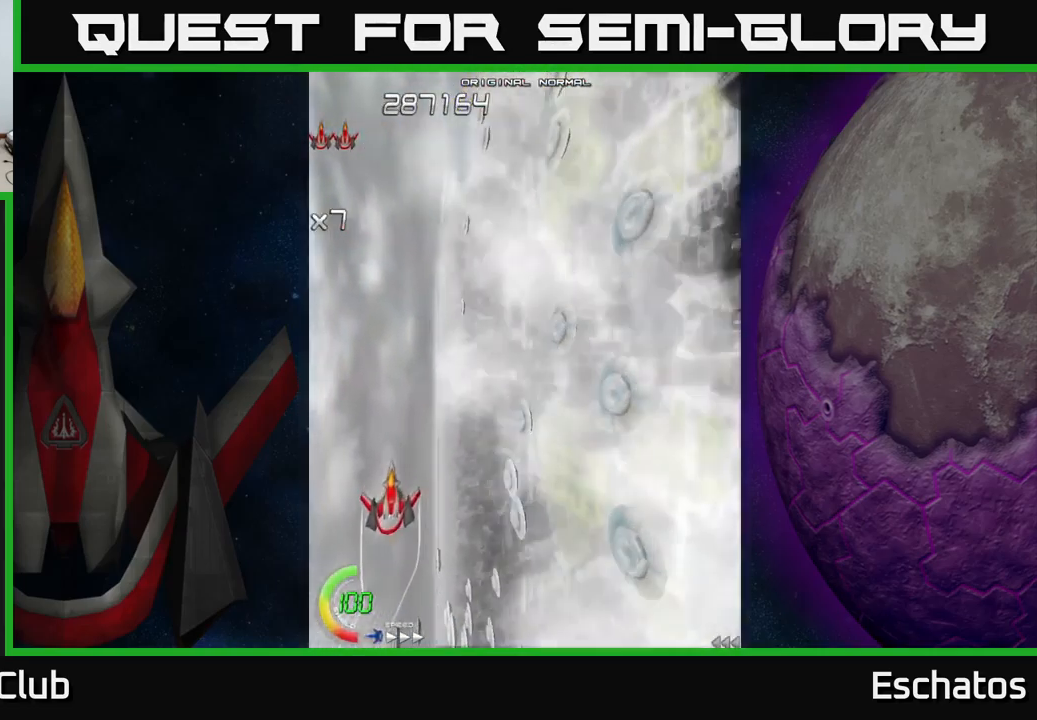
{"buttons": ["DPAD_UP", "DPAD_RIGHT"], "left_stick": "center", "right_stick": "center", "events": [[67, "DPAD_DOWN", "up"], [83, "DPAD_RIGHT", "down"], [183, "DPAD_UP", "down"], [200, "DPAD_RIGHT", "up"], [467, "DPAD_RIGHT", "down"]]}
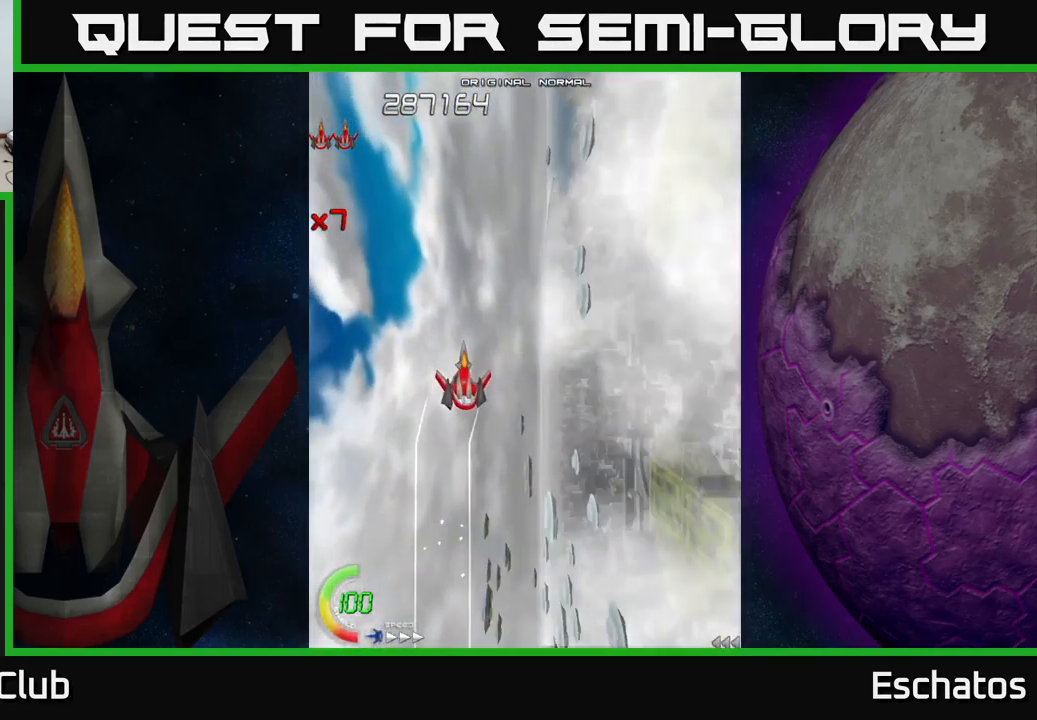
{"buttons": ["A"], "left_stick": "center", "right_stick": "center", "events": [[17, "A", "down"], [17, "DPAD_UP", "up"], [100, "DPAD_RIGHT", "up"]]}
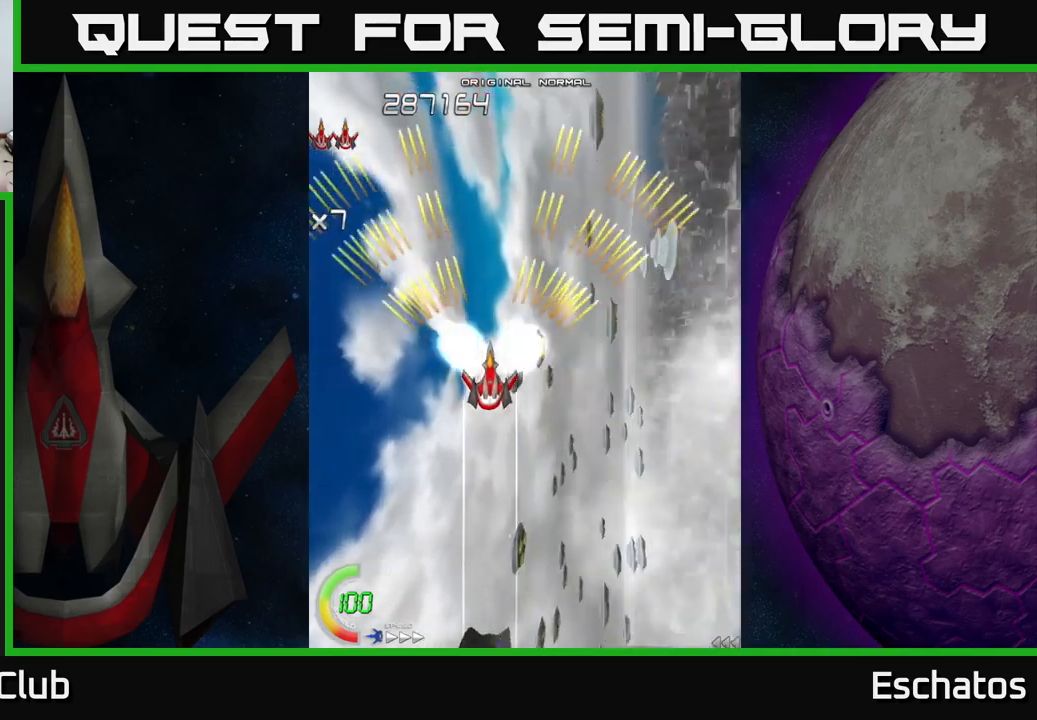
{"buttons": [], "left_stick": "center", "right_stick": "center", "events": [[100, "A", "up"]]}
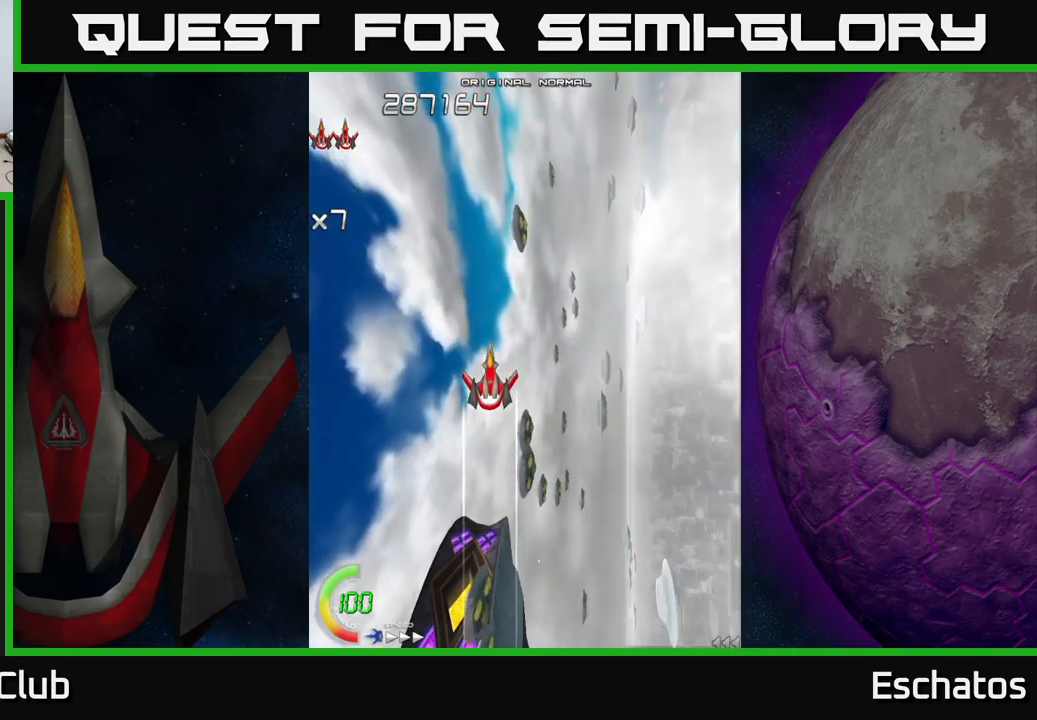
{"buttons": [], "left_stick": "center", "right_stick": "center", "events": []}